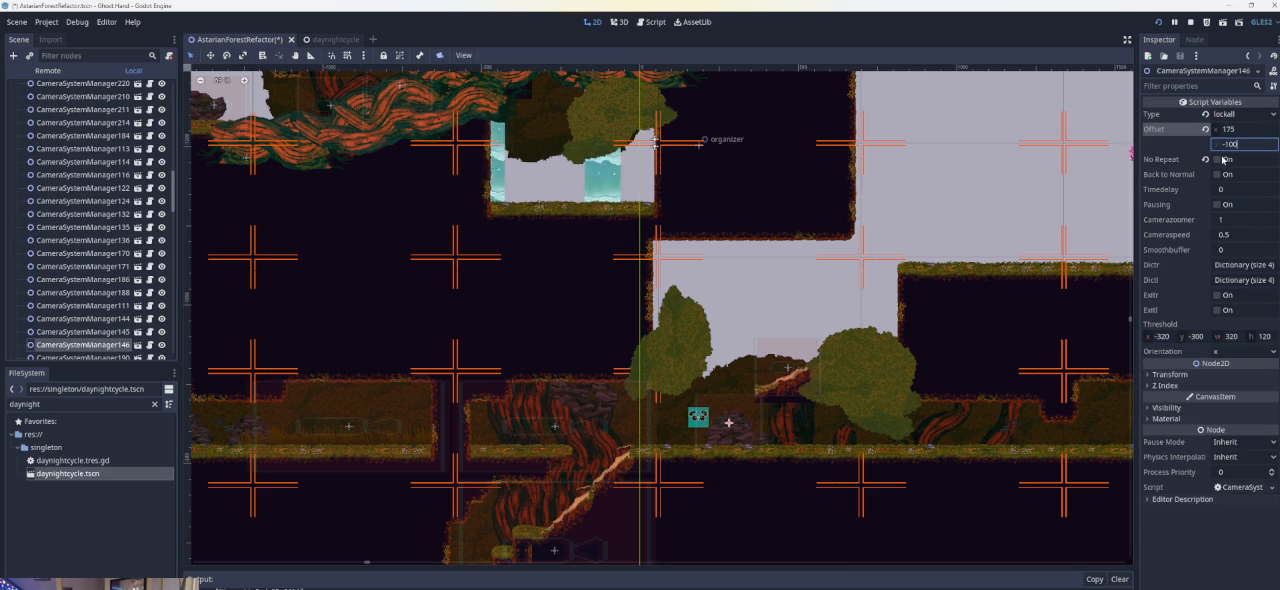
Gameplay with a controller (PlayStation layout); each line is a JSON object with the inputs held at the frame after it. "events" lists button and stick changes between this image and that frame as [ms after this image, input, new state], when the widget could be followed in between. Not read: right_stick.
{"buttons": [], "left_stick": "up-right", "events": [[367, "left_stick", "up-right"]]}
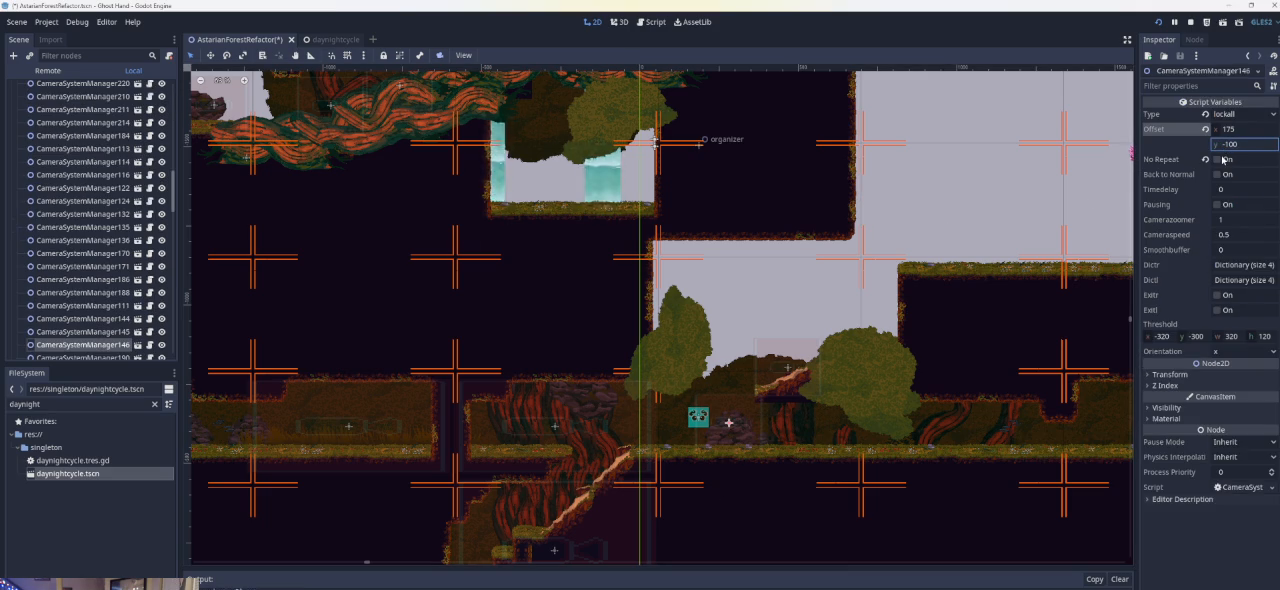
{"buttons": [], "left_stick": "left", "events": [[67, "left_stick", "center"], [200, "left_stick", "left"]]}
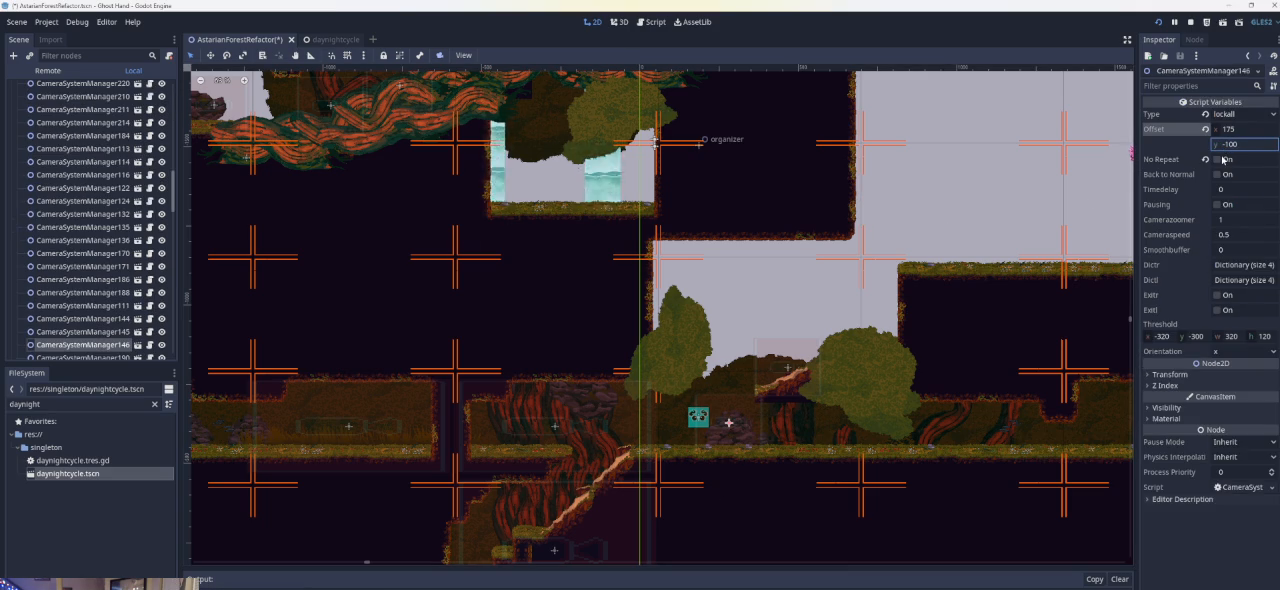
{"buttons": [], "left_stick": "center", "events": [[200, "left_stick", "center"]]}
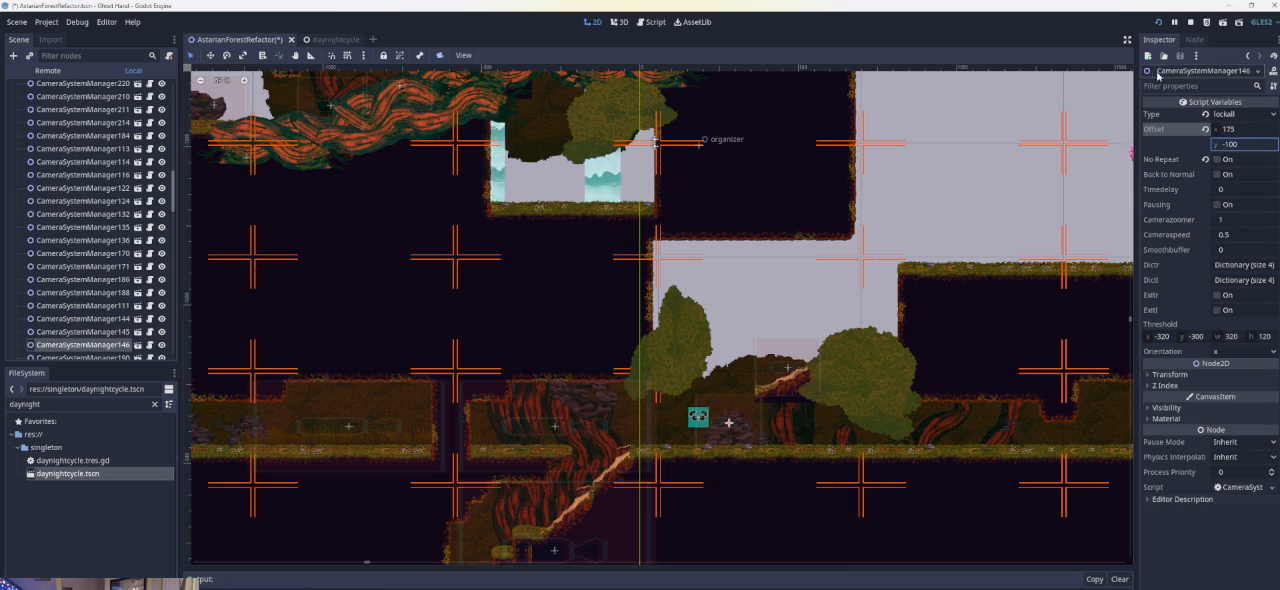
{"buttons": [], "left_stick": "right", "events": [[433, "left_stick", "right"]]}
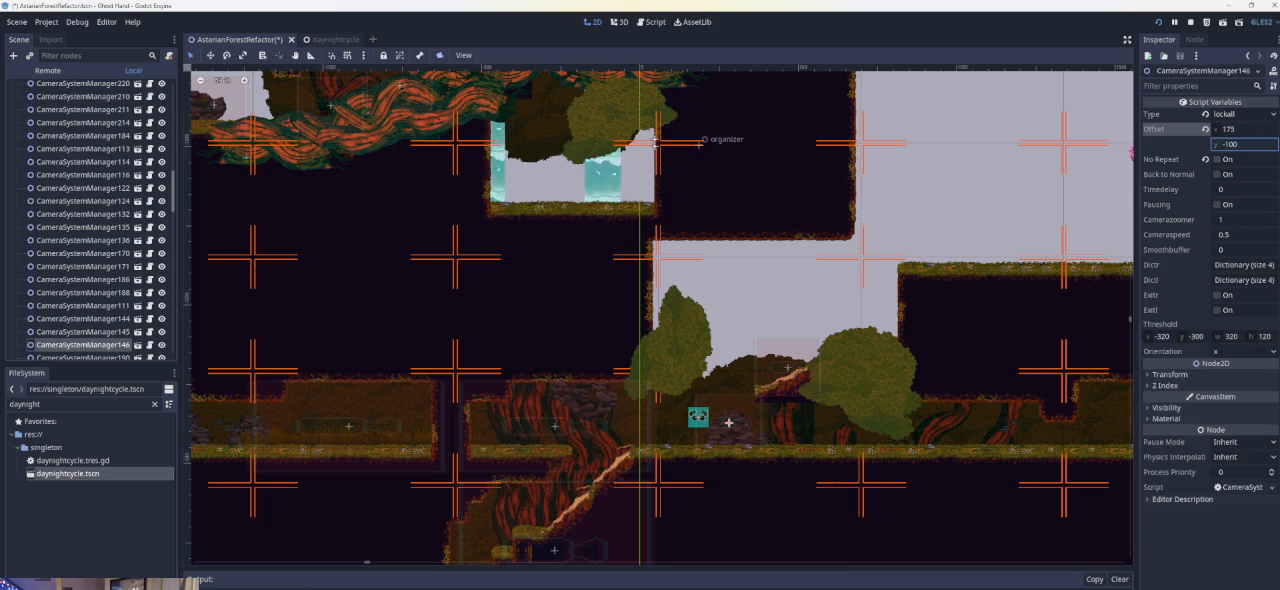
{"buttons": [], "left_stick": "center", "events": [[233, "left_stick", "center"]]}
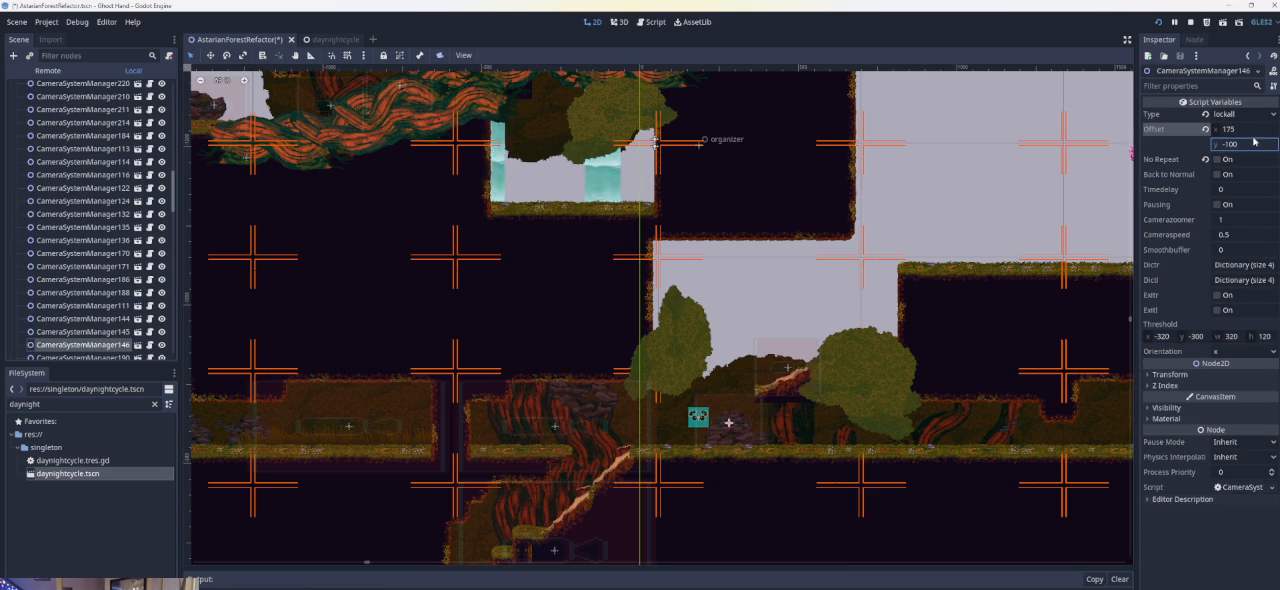
{"buttons": [], "left_stick": "center", "events": []}
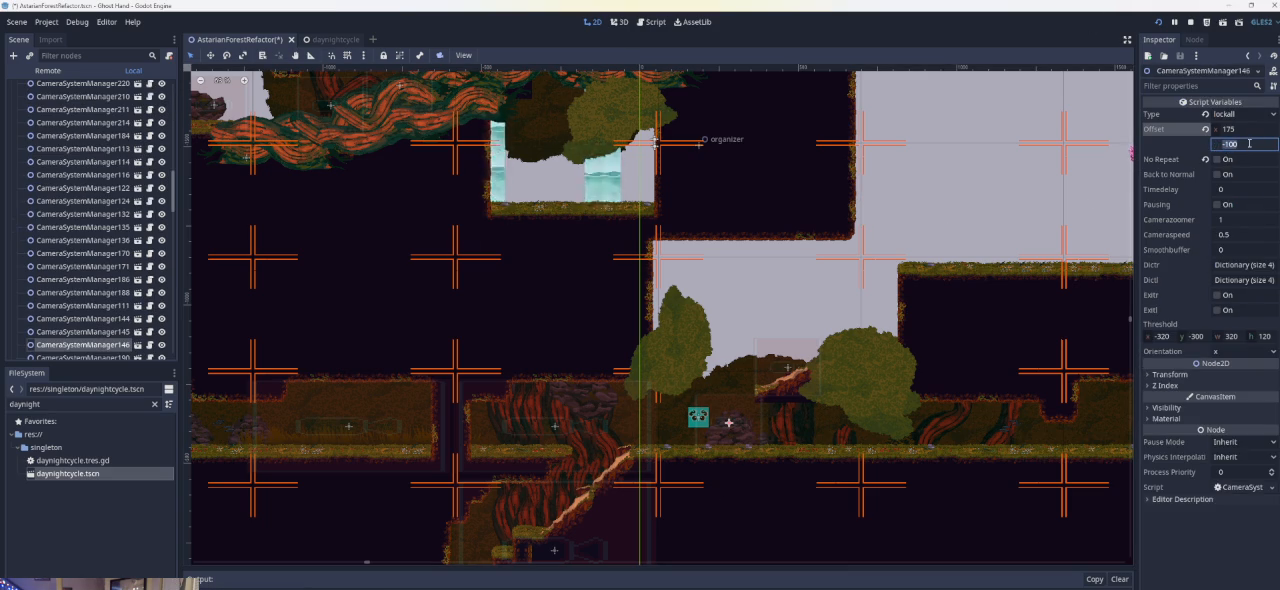
{"buttons": [], "left_stick": "center", "events": []}
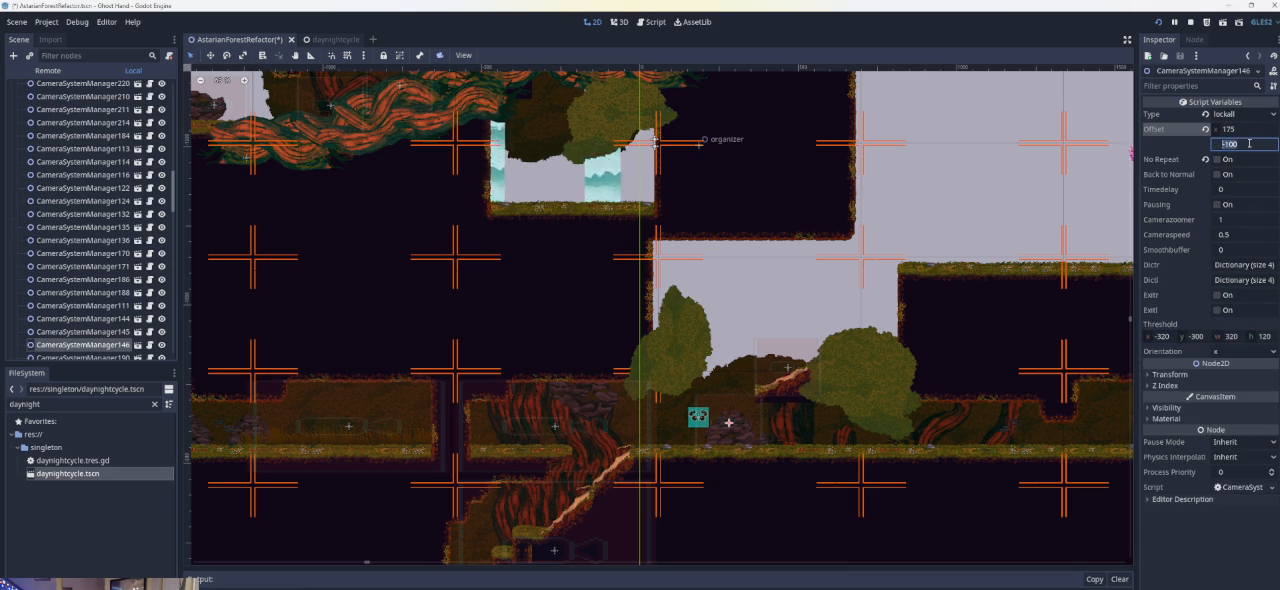
{"buttons": [], "left_stick": "center", "events": []}
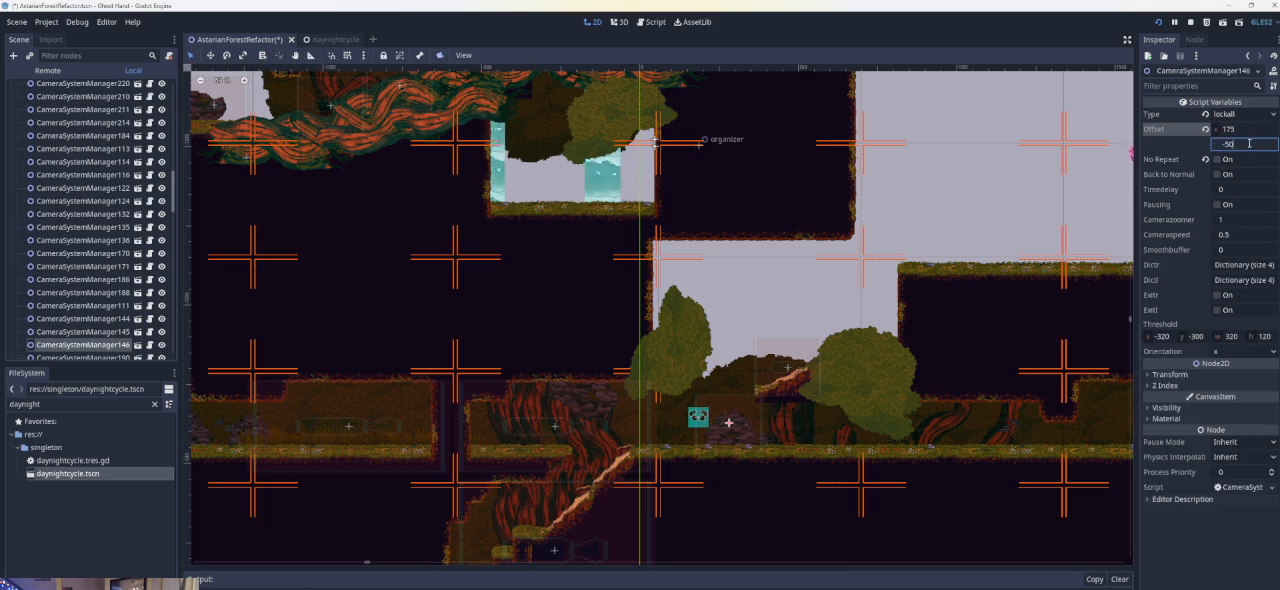
{"buttons": [], "left_stick": "center", "events": []}
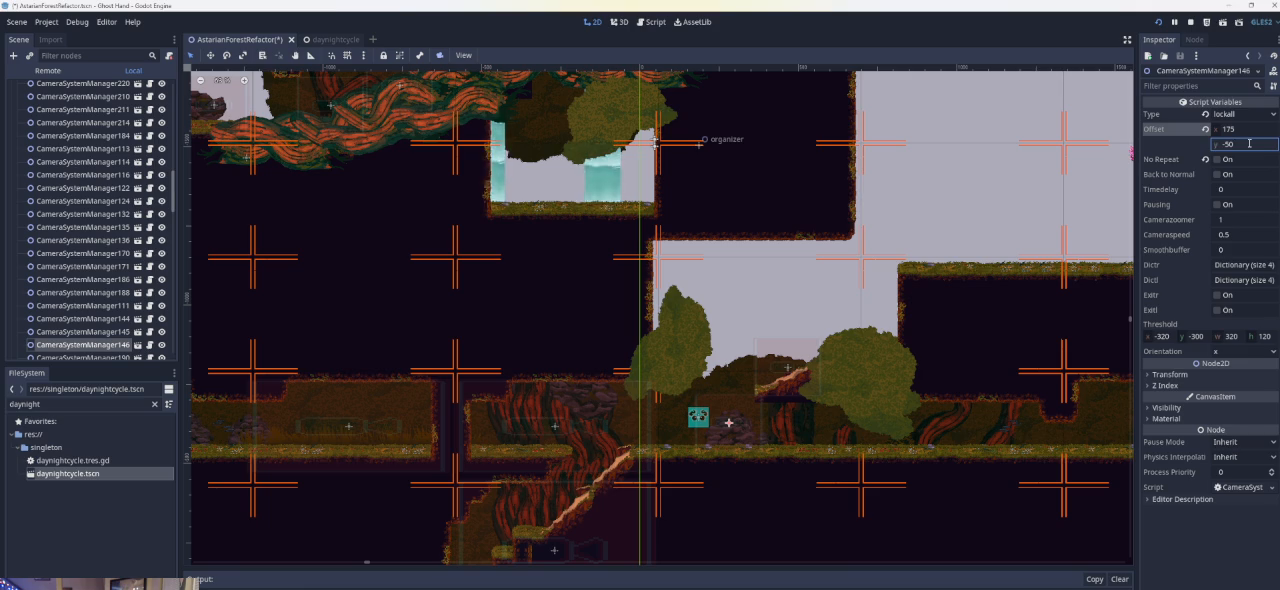
{"buttons": [], "left_stick": "center", "events": [[67, "left_stick", "up-right"], [233, "left_stick", "center"]]}
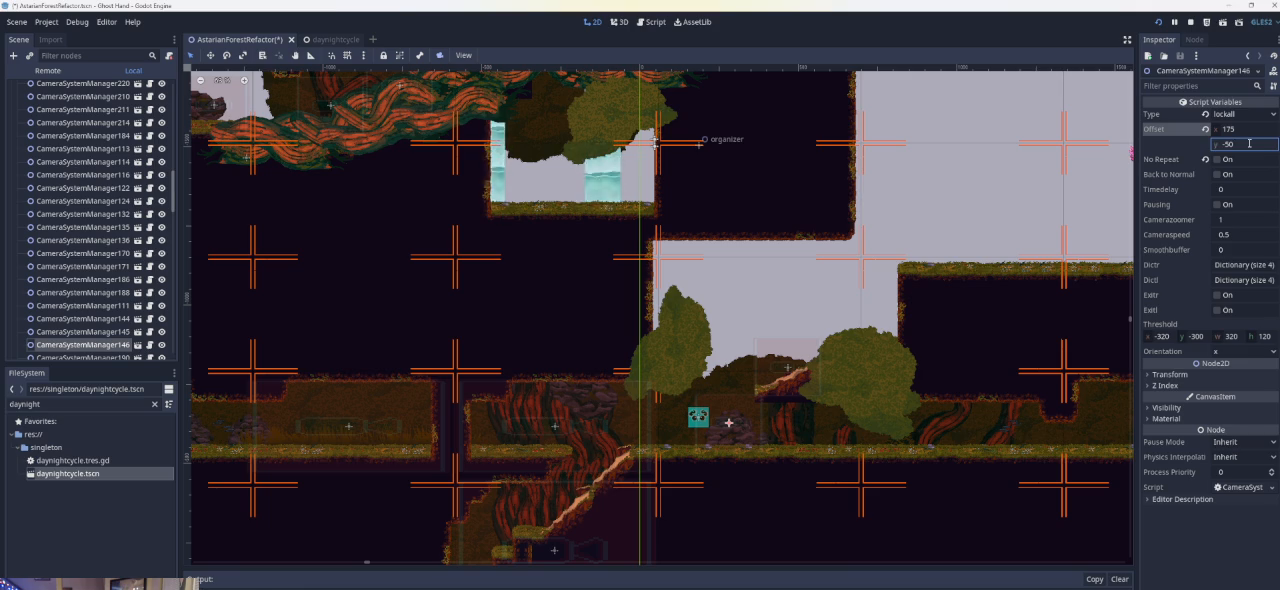
{"buttons": [], "left_stick": "center", "events": [[33, "left_stick", "left"], [300, "left_stick", "center"]]}
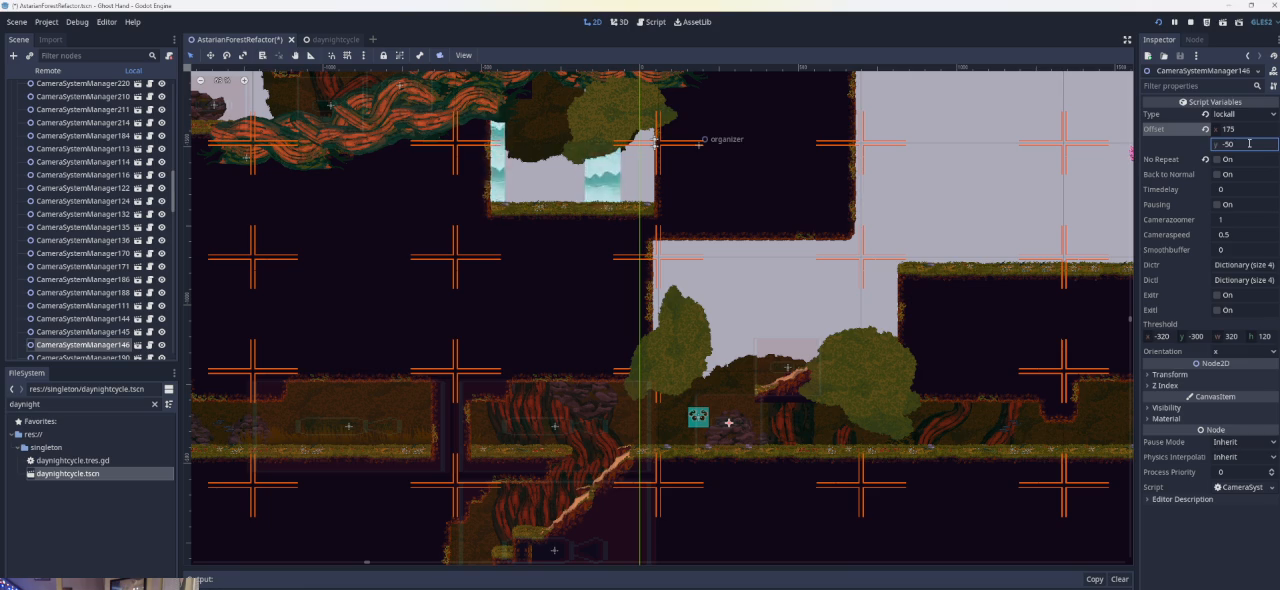
{"buttons": [], "left_stick": "center", "events": []}
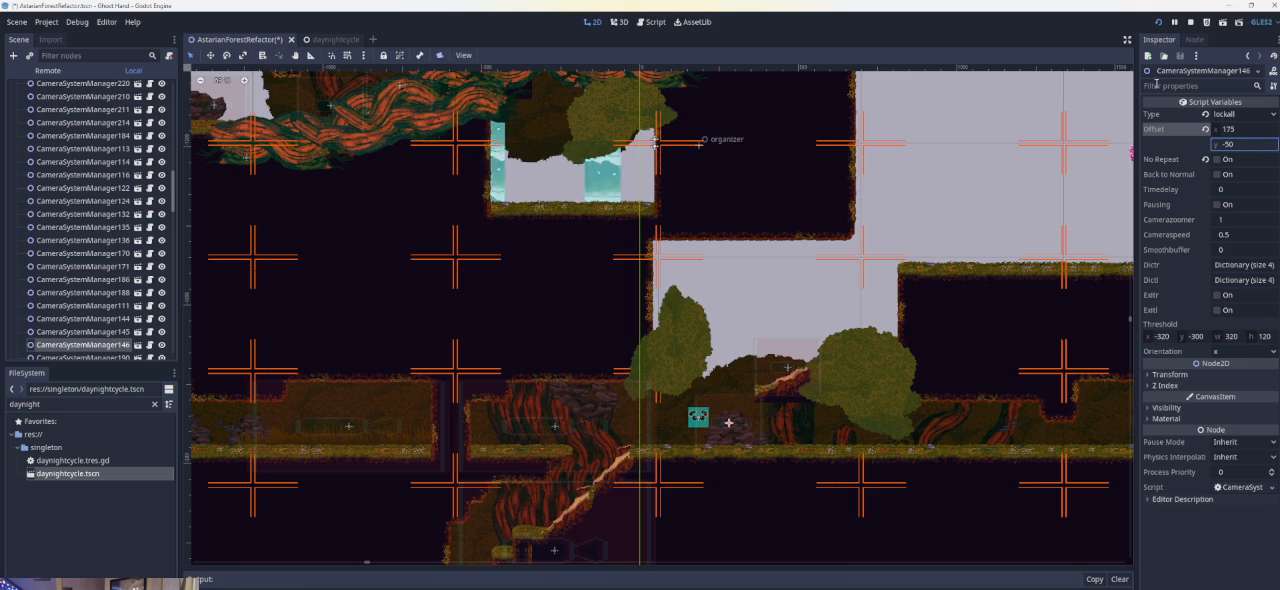
{"buttons": [], "left_stick": "center", "events": [[167, "left_stick", "right"], [500, "left_stick", "center"]]}
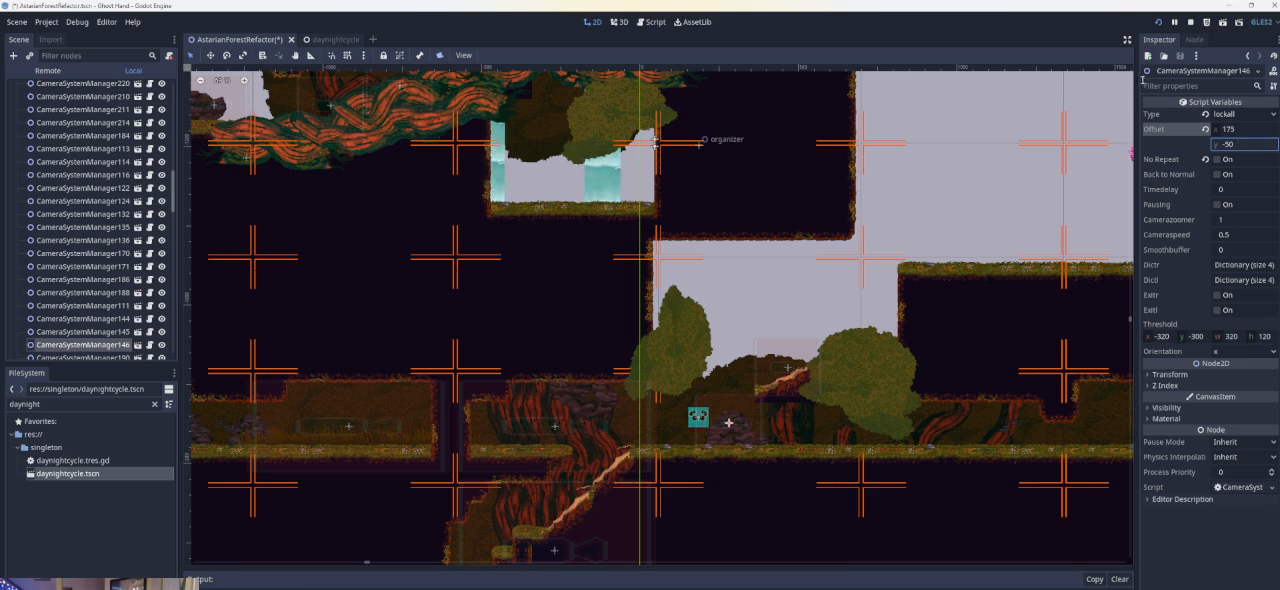
{"buttons": [], "left_stick": "left", "events": [[400, "left_stick", "left"]]}
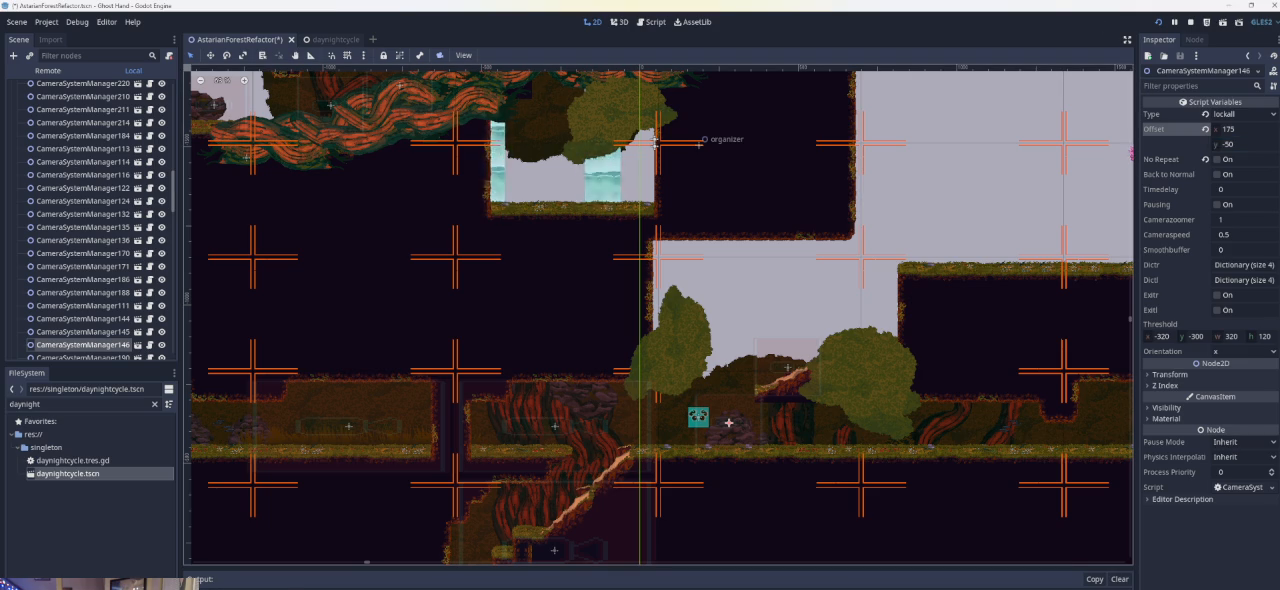
{"buttons": [], "left_stick": "center", "events": [[333, "left_stick", "center"]]}
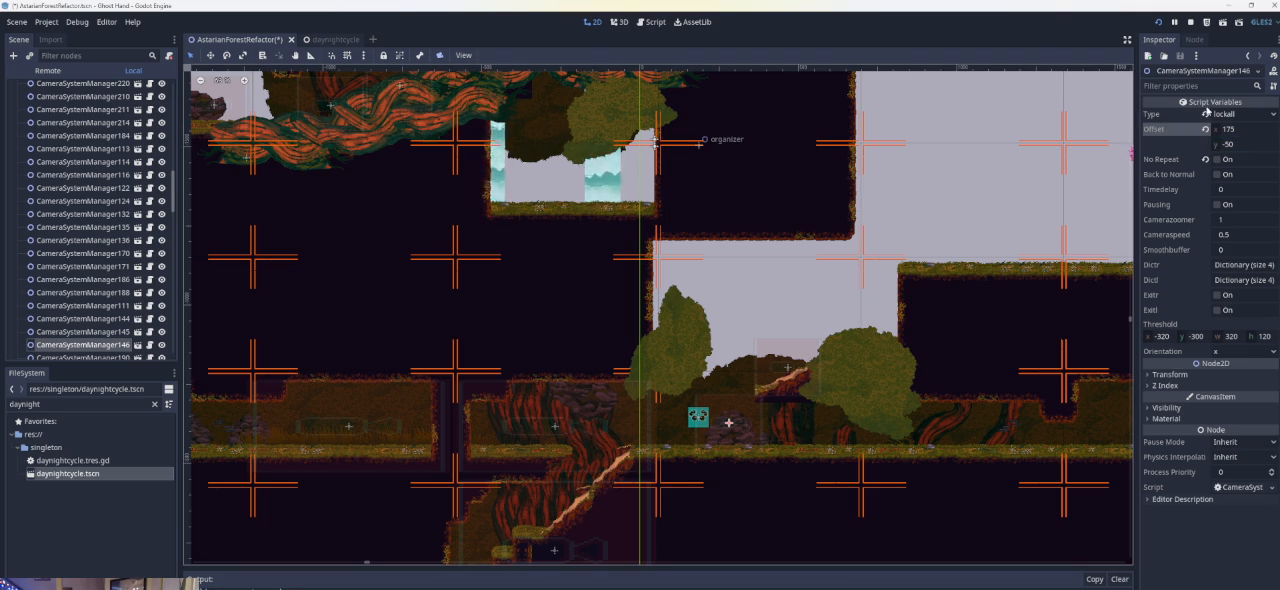
{"buttons": [], "left_stick": "center", "events": []}
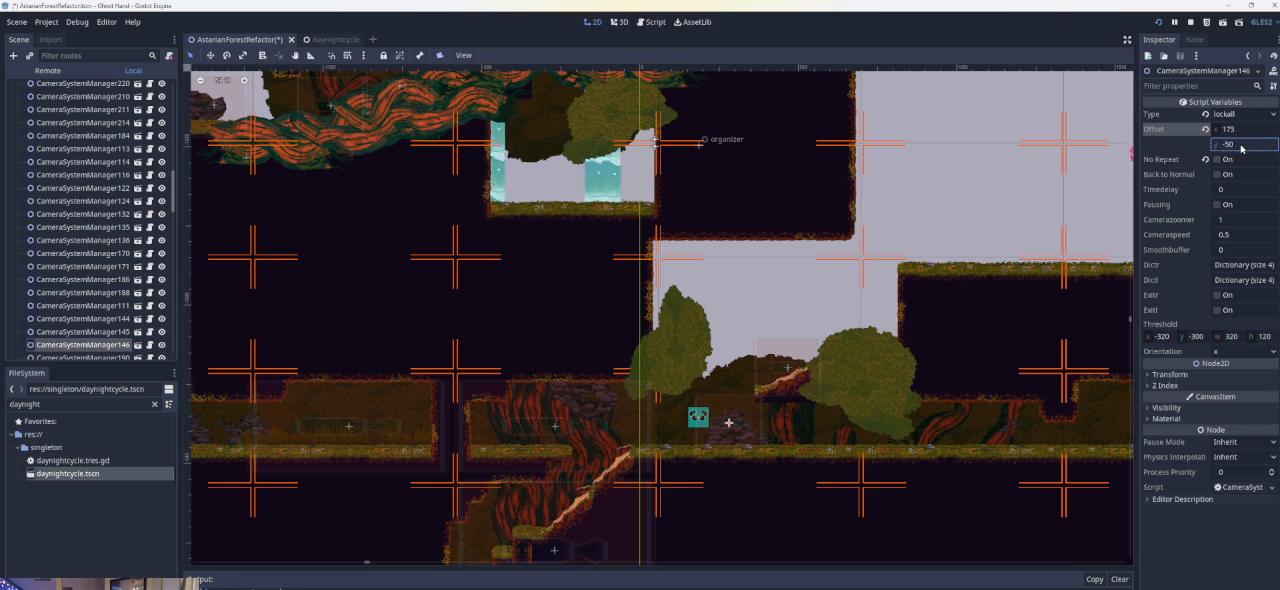
{"buttons": [], "left_stick": "center", "events": []}
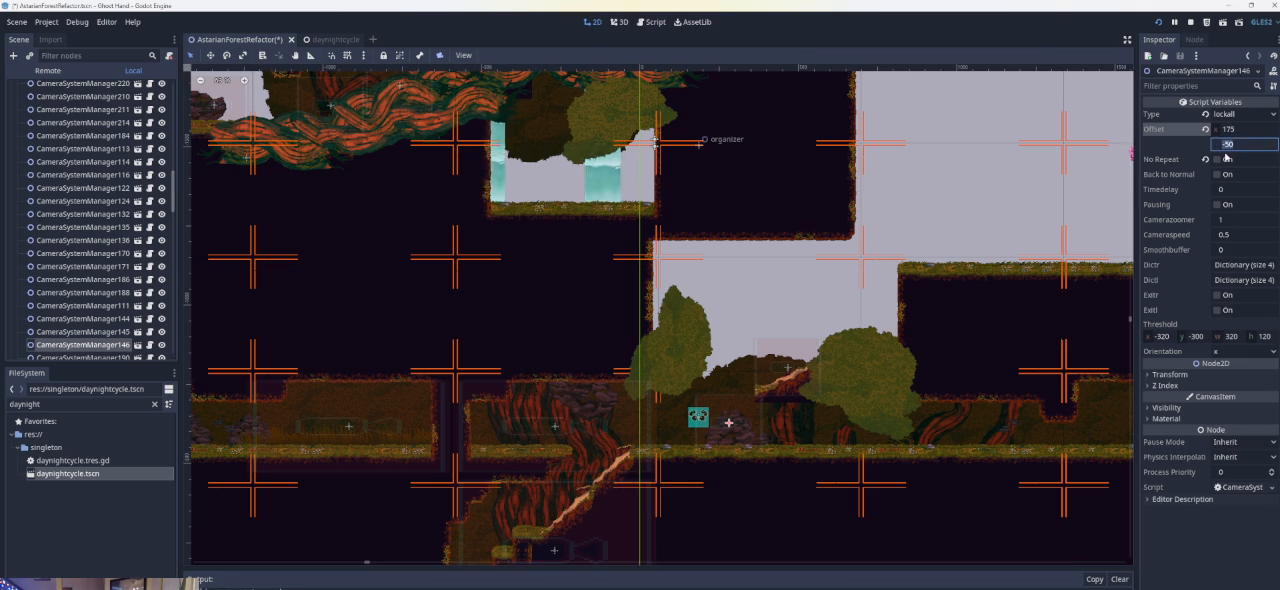
{"buttons": [], "left_stick": "right", "events": [[467, "left_stick", "right"]]}
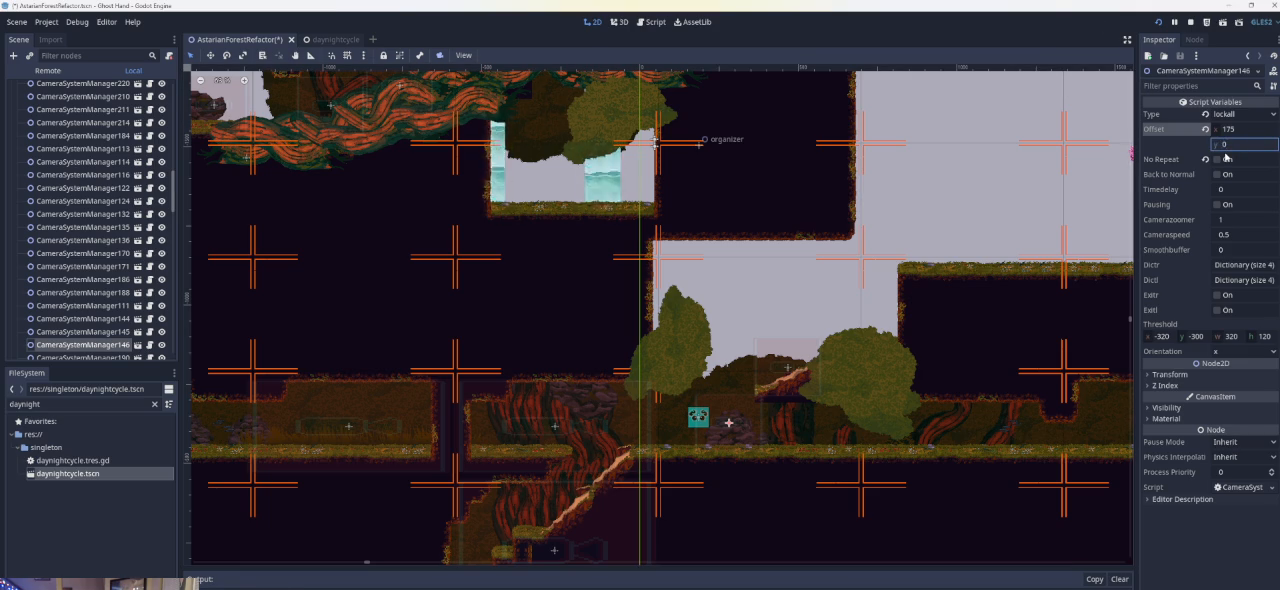
{"buttons": [], "left_stick": "left", "events": [[367, "left_stick", "left"]]}
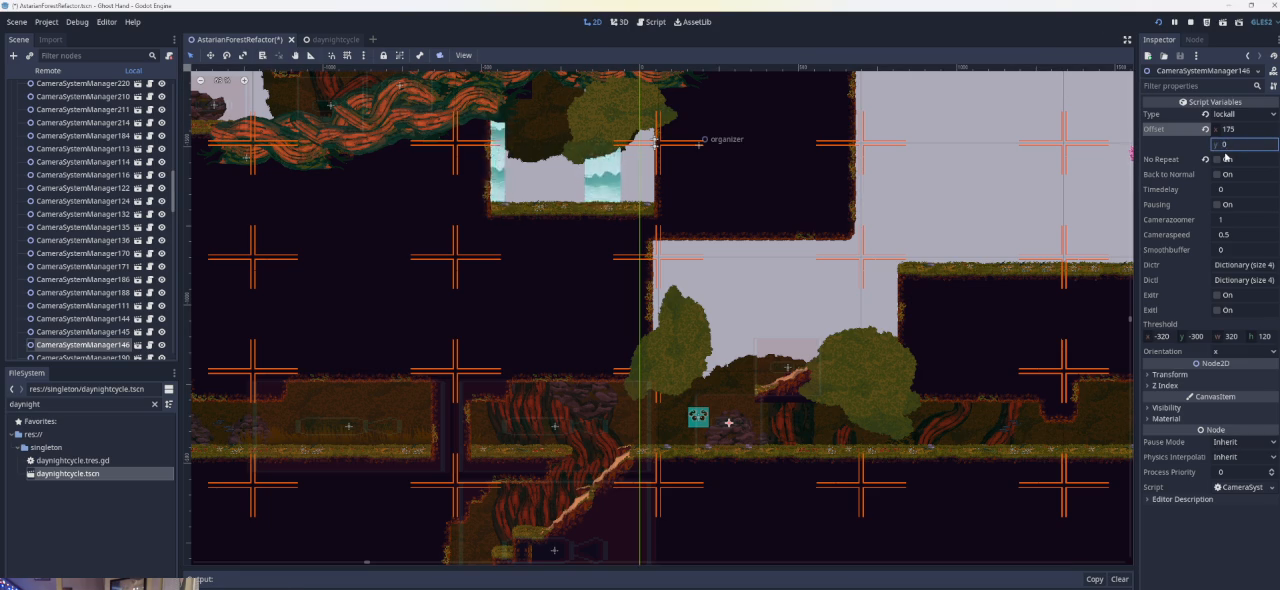
{"buttons": [], "left_stick": "center", "events": [[100, "left_stick", "center"]]}
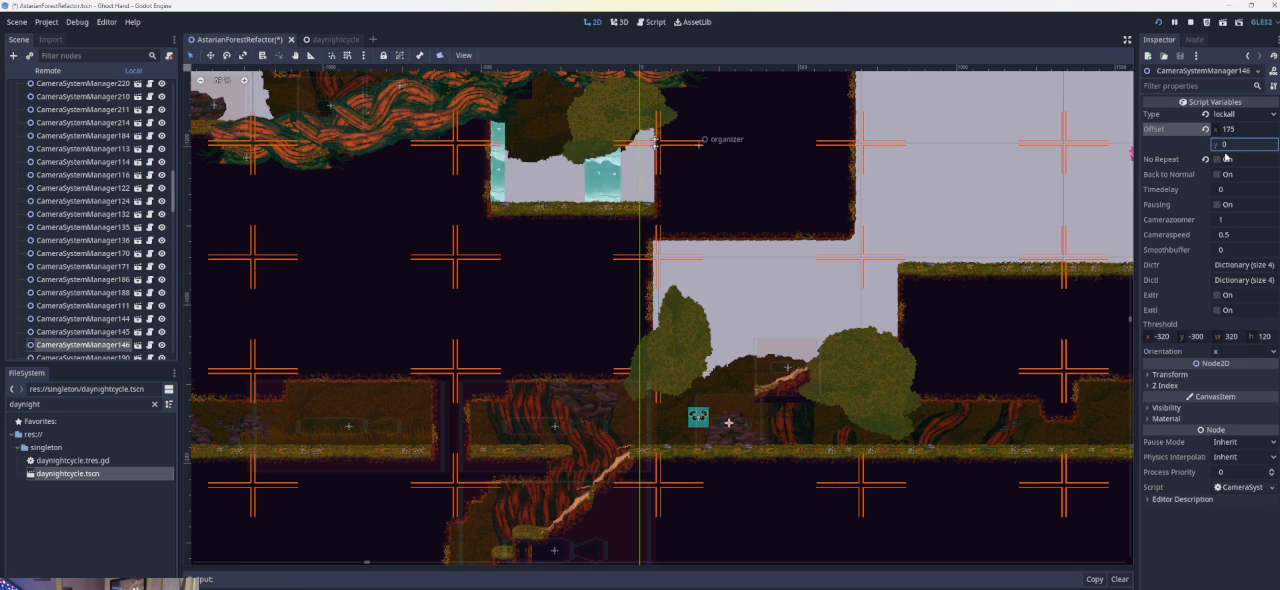
{"buttons": [], "left_stick": "center", "events": []}
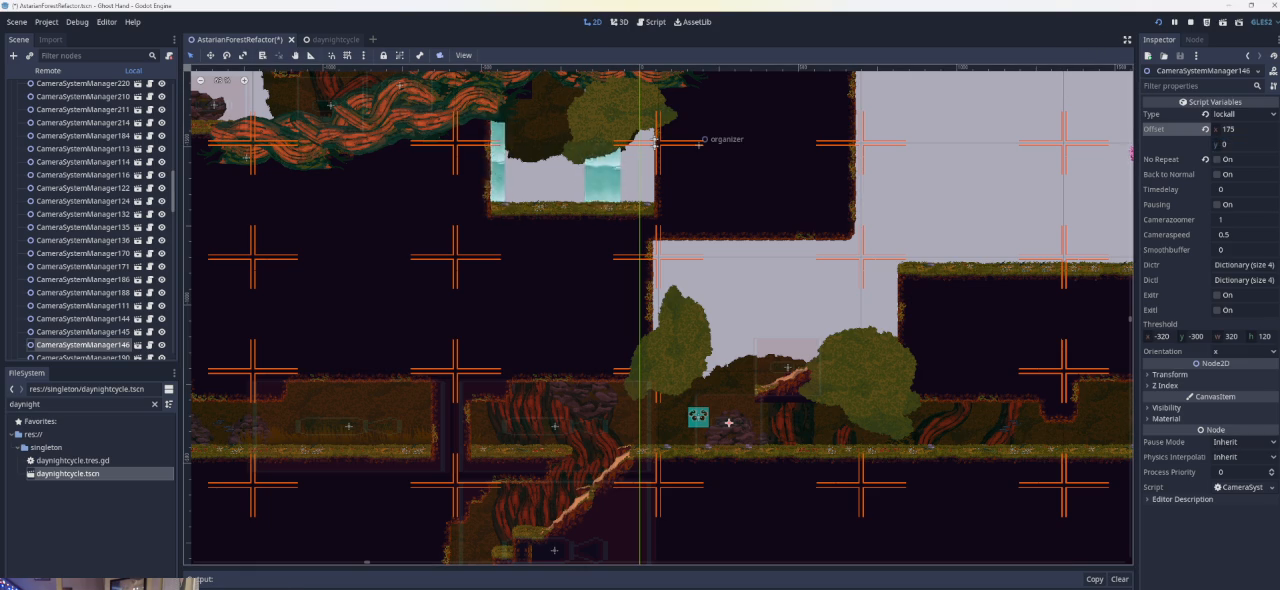
{"buttons": [], "left_stick": "center", "events": []}
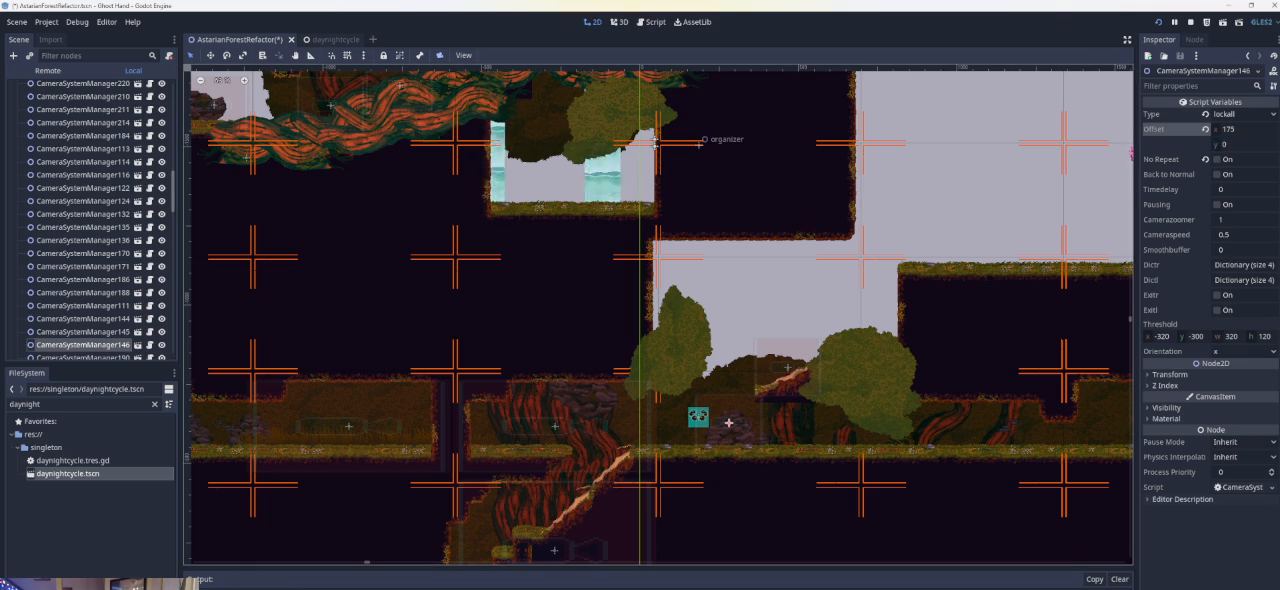
{"buttons": [], "left_stick": "center", "events": []}
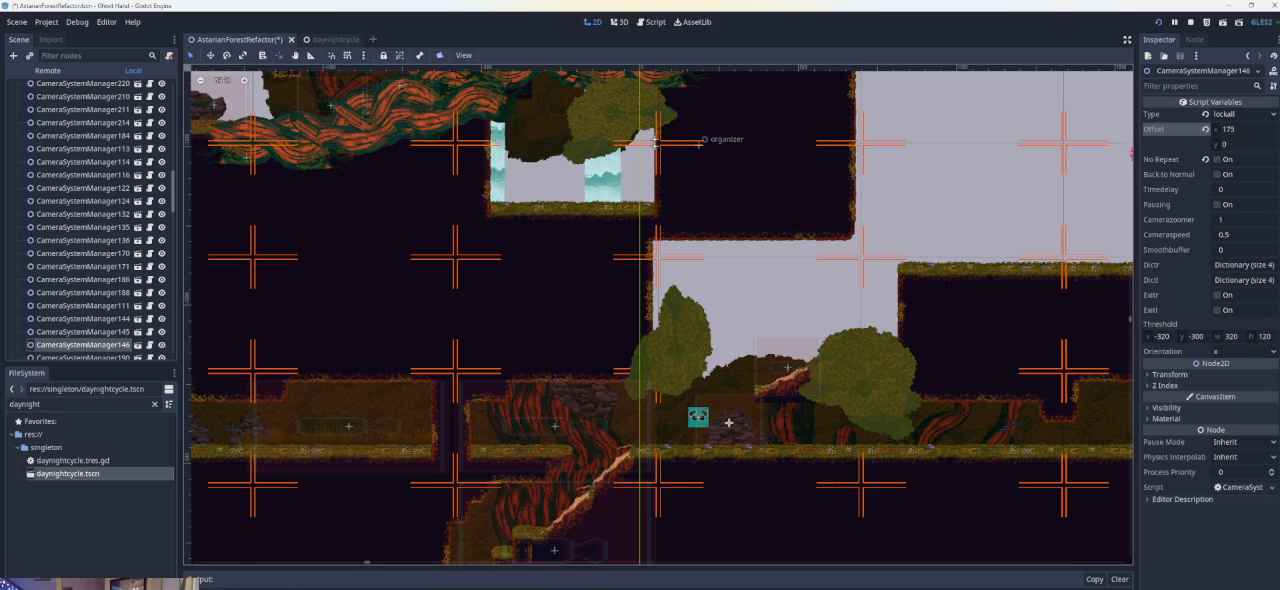
{"buttons": [], "left_stick": "down-right", "events": [[500, "left_stick", "down-right"]]}
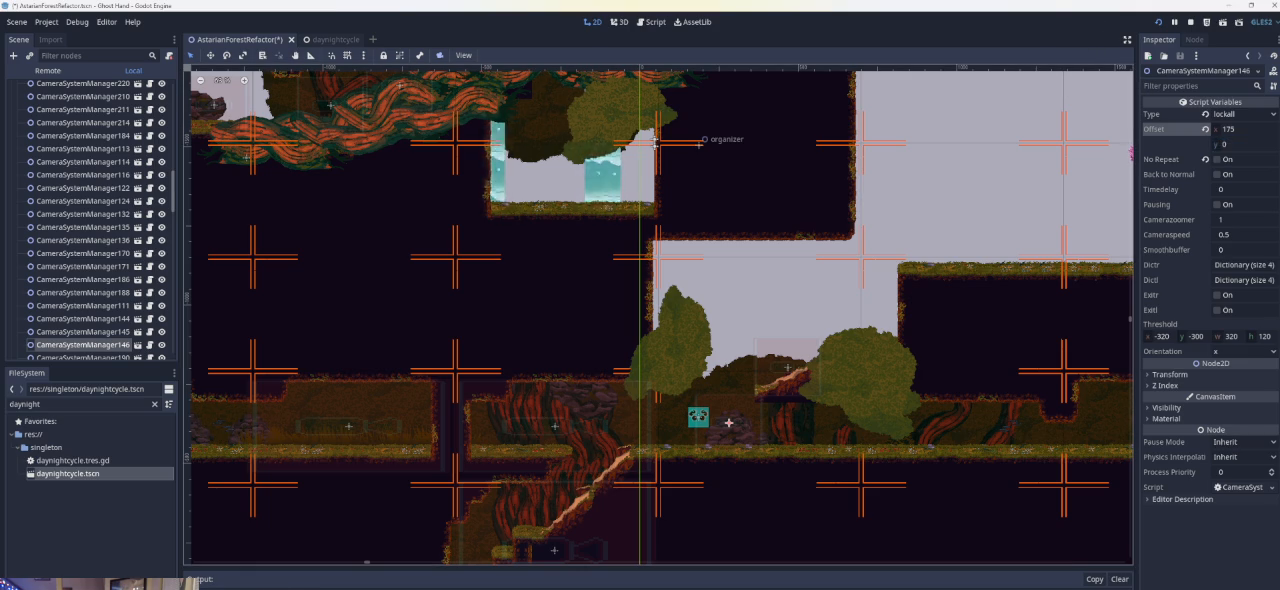
{"buttons": [], "left_stick": "center", "events": [[400, "left_stick", "center"]]}
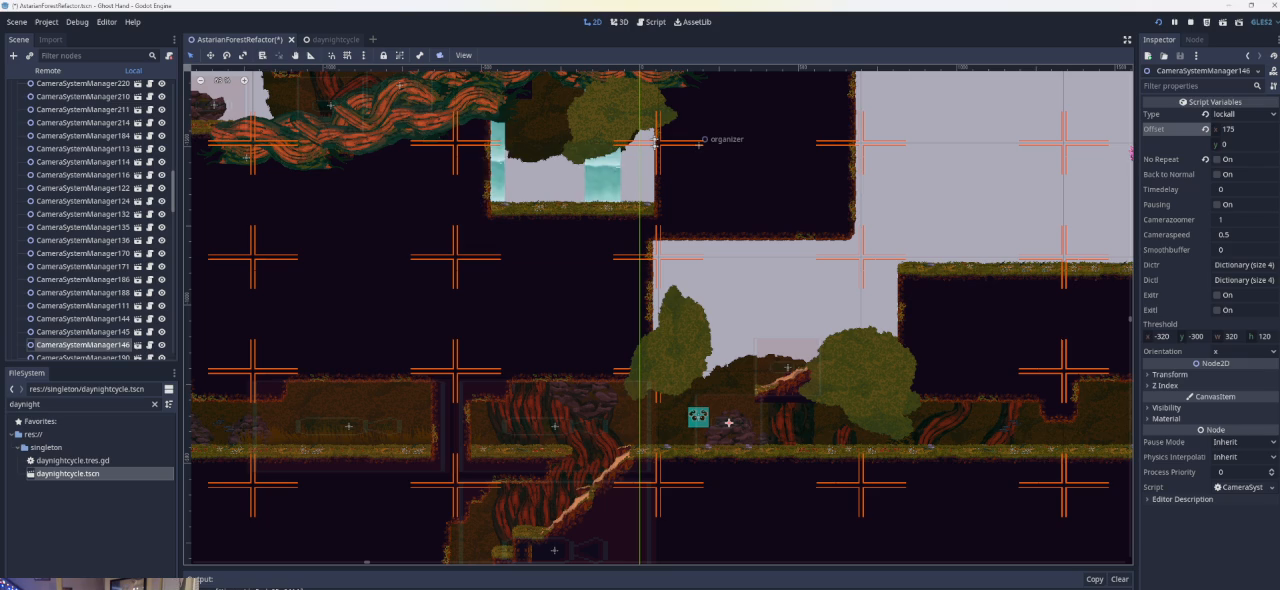
{"buttons": [], "left_stick": "center", "events": []}
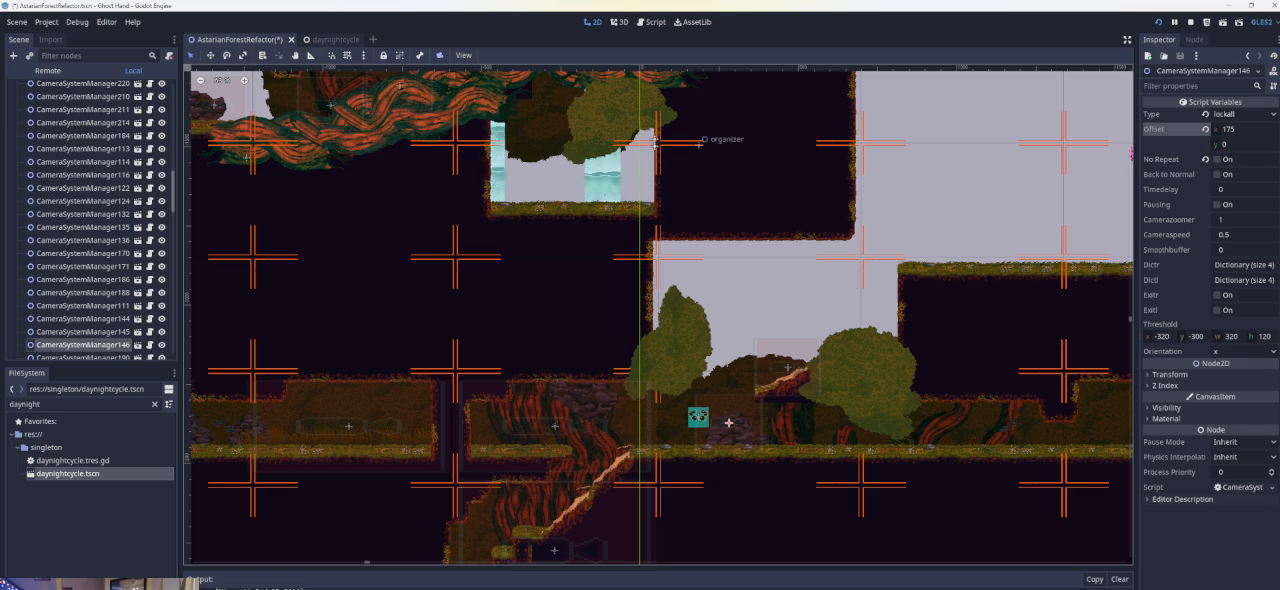
{"buttons": [], "left_stick": "right", "events": [[167, "left_stick", "right"]]}
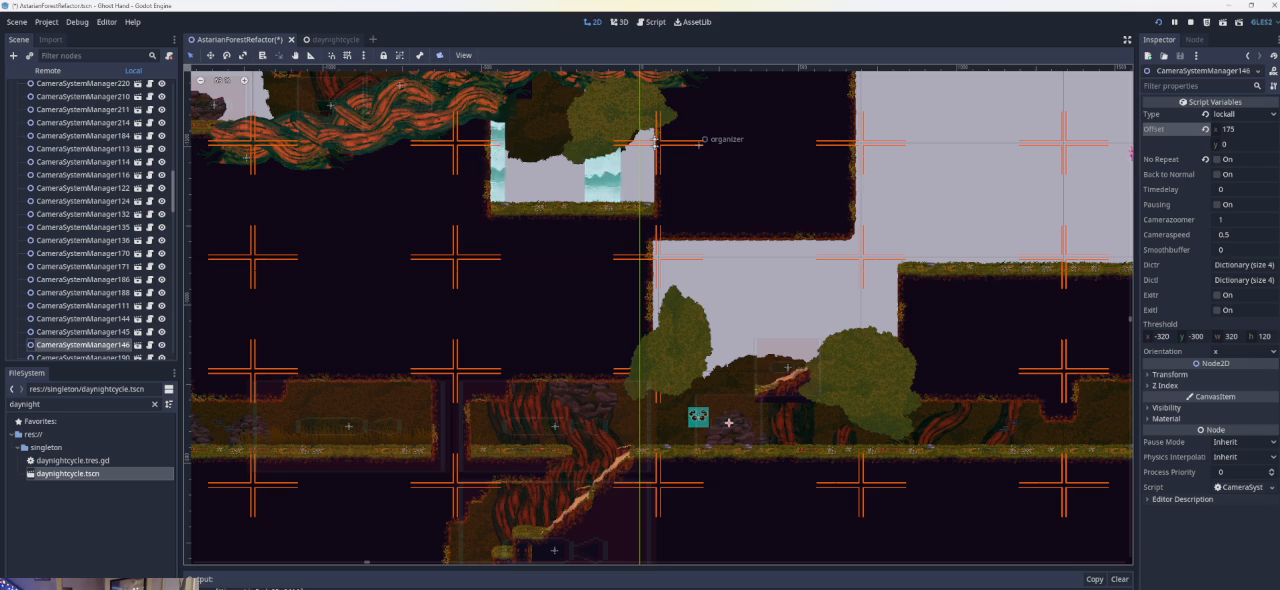
{"buttons": [], "left_stick": "center", "events": [[33, "left_stick", "center"], [133, "left_stick", "left"], [333, "left_stick", "center"]]}